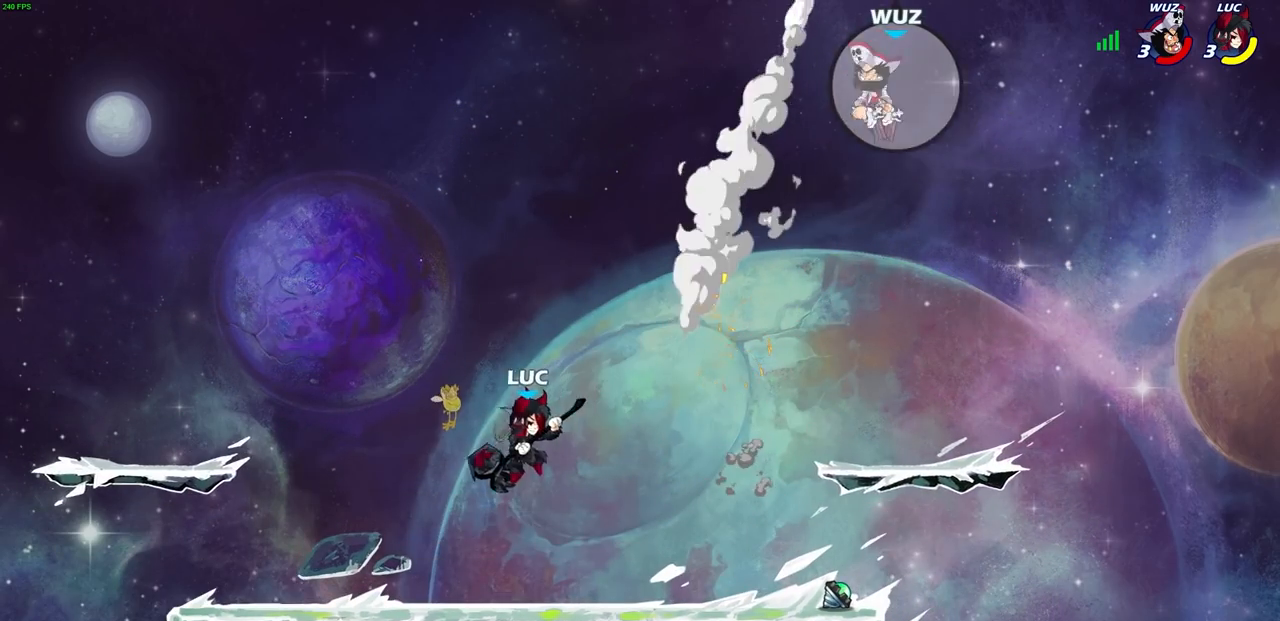
Gameplay with a controller (PlayStation layout); each line is a JSON object with the inputs held at the frame after it. "events" lists button and stick changes between this image and that frame as [ms after this image, input, new state], when the widget could be followed in between.
{"buttons": ["R2"], "left_stick": "right", "right_stick": "center", "events": [[17, "left_stick", "center"], [300, "left_stick", "right"], [500, "R2", "down"]]}
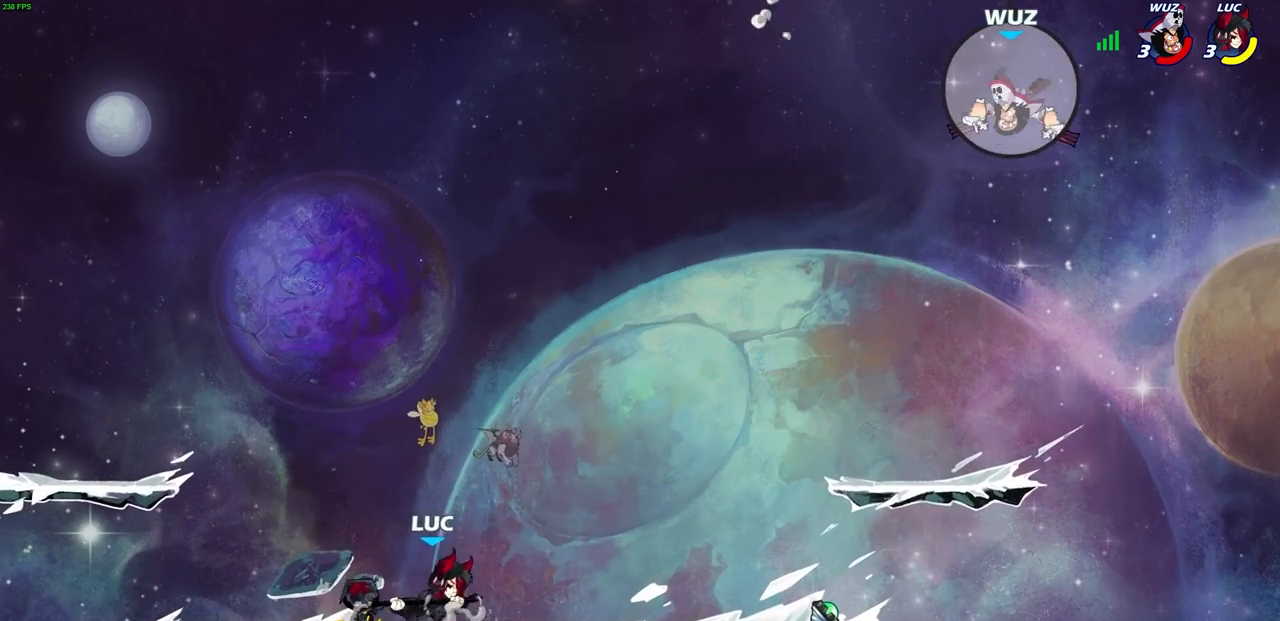
{"buttons": [], "left_stick": "up-left", "right_stick": "center", "events": [[17, "CROSS", "down"], [150, "CROSS", "up"], [167, "R2", "up"], [233, "left_stick", "down-left"], [350, "left_stick", "left"], [467, "left_stick", "up-left"]]}
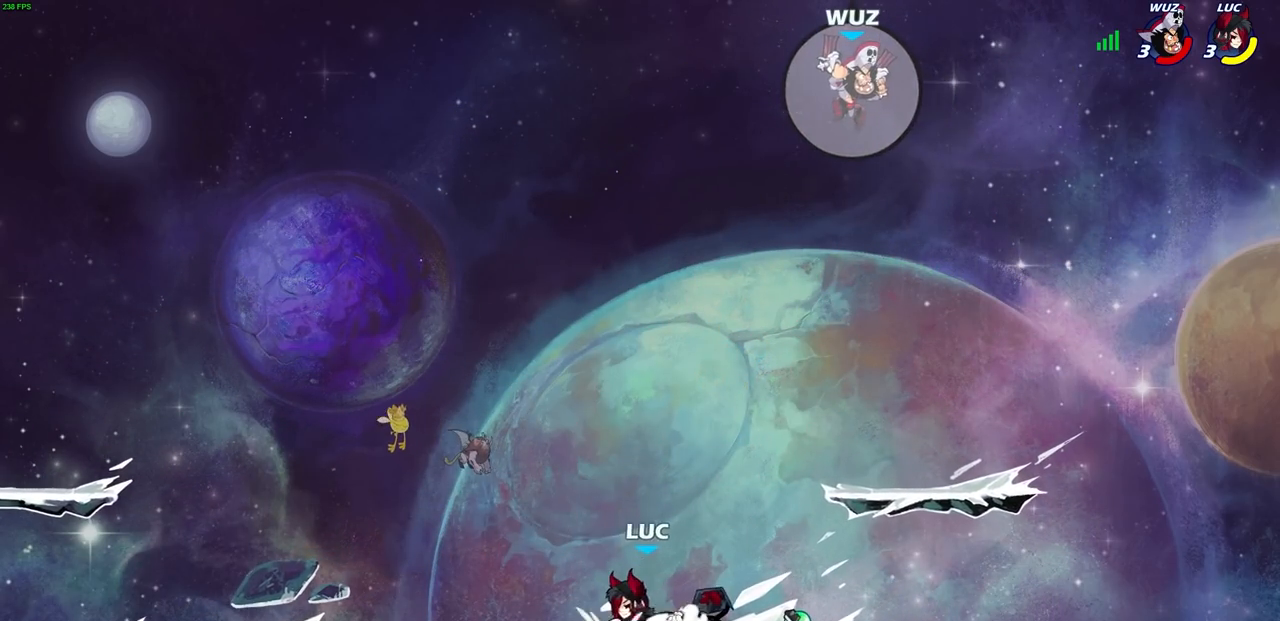
{"buttons": [], "left_stick": "right", "right_stick": "center", "events": [[17, "CROSS", "down"], [150, "CROSS", "up"], [267, "left_stick", "up-right"], [367, "left_stick", "right"]]}
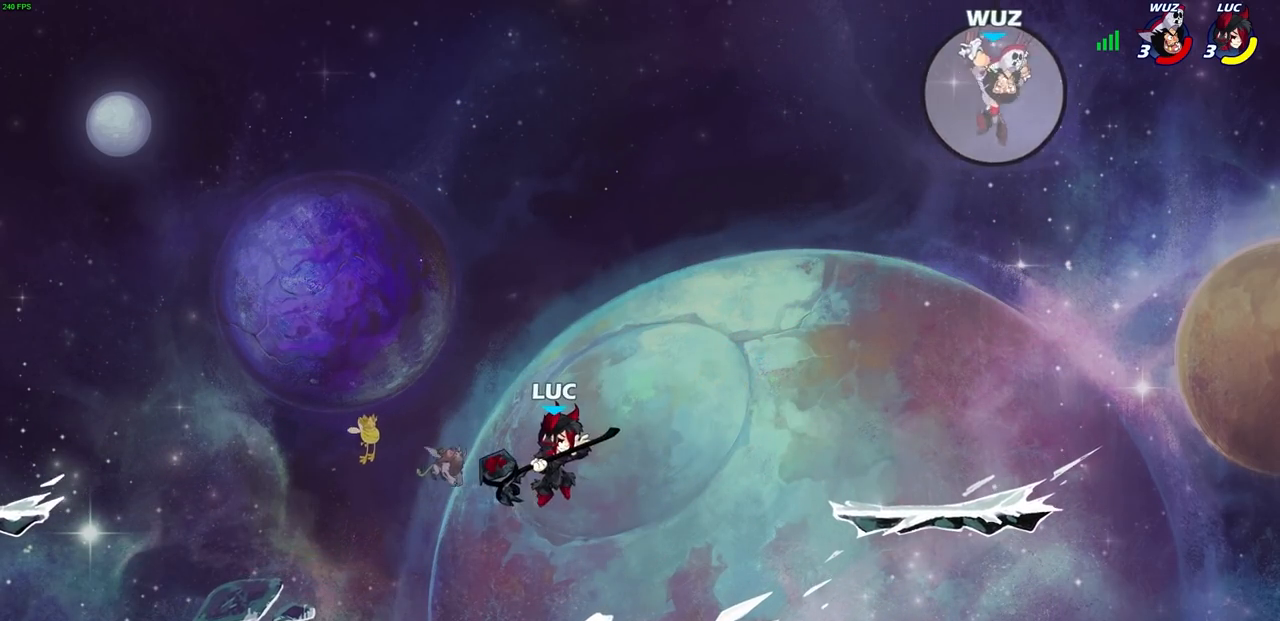
{"buttons": [], "left_stick": "center", "right_stick": "center", "events": [[433, "CROSS", "down"], [500, "CROSS", "up"], [500, "left_stick", "center"]]}
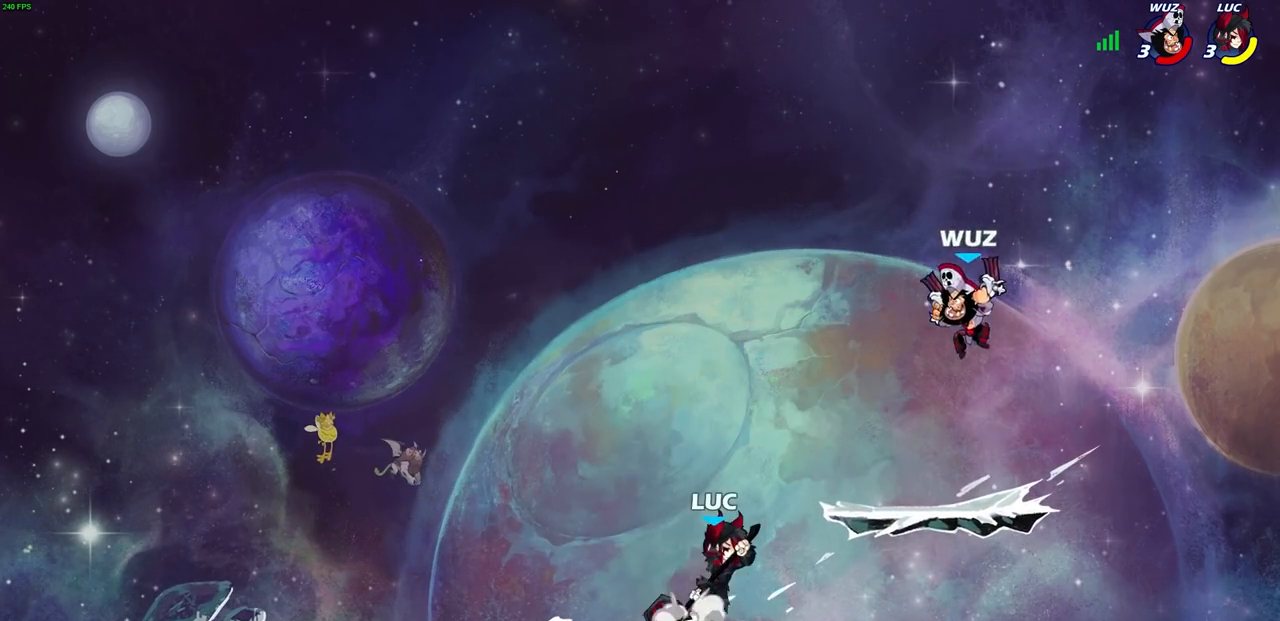
{"buttons": [], "left_stick": "center", "right_stick": "center", "events": [[50, "R2", "down"], [83, "CIRCLE", "down"], [167, "CIRCLE", "up"], [183, "R2", "up"]]}
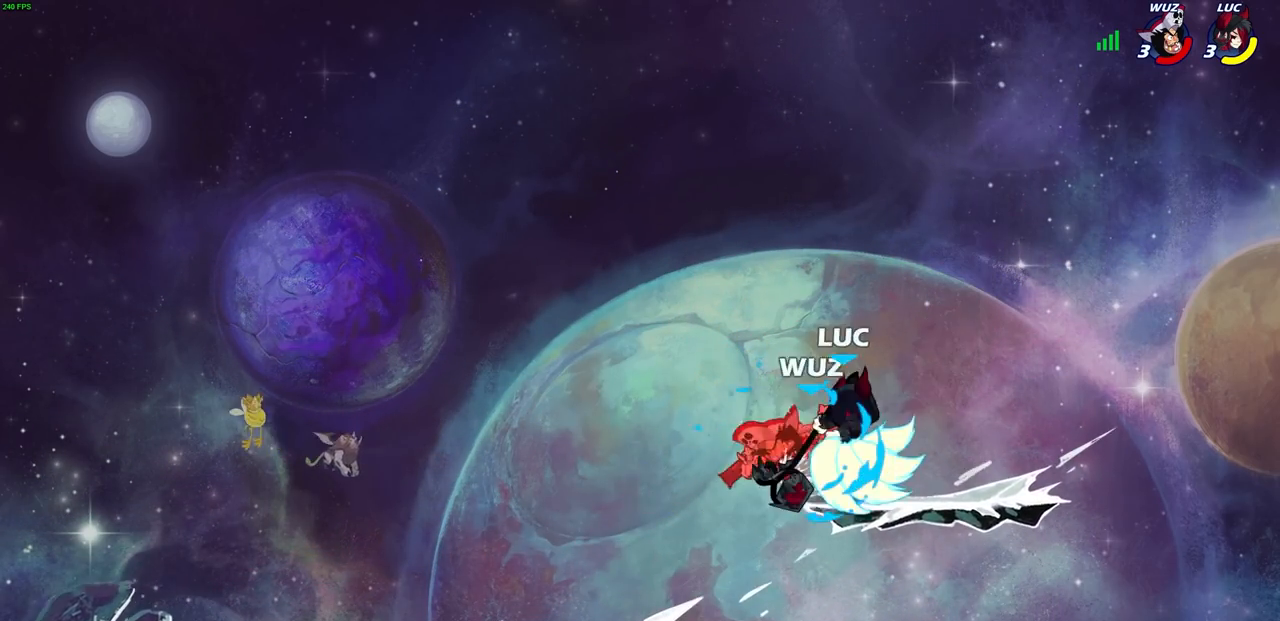
{"buttons": [], "left_stick": "center", "right_stick": "center", "events": []}
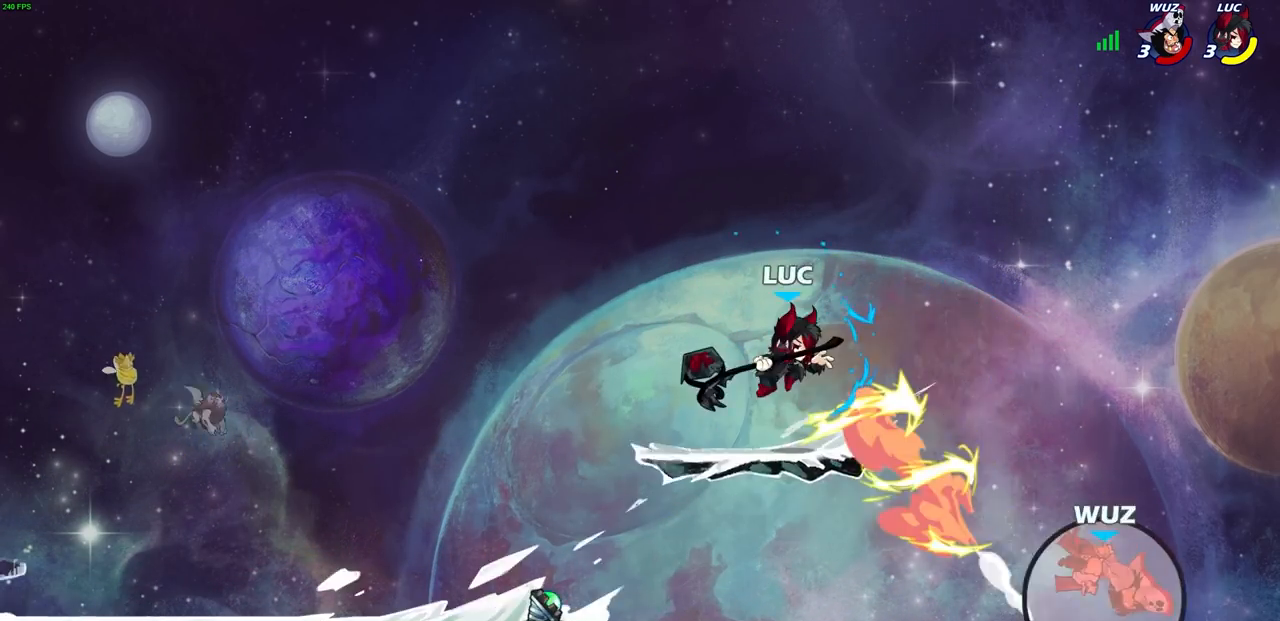
{"buttons": [], "left_stick": "left", "right_stick": "center", "events": [[250, "left_stick", "left"]]}
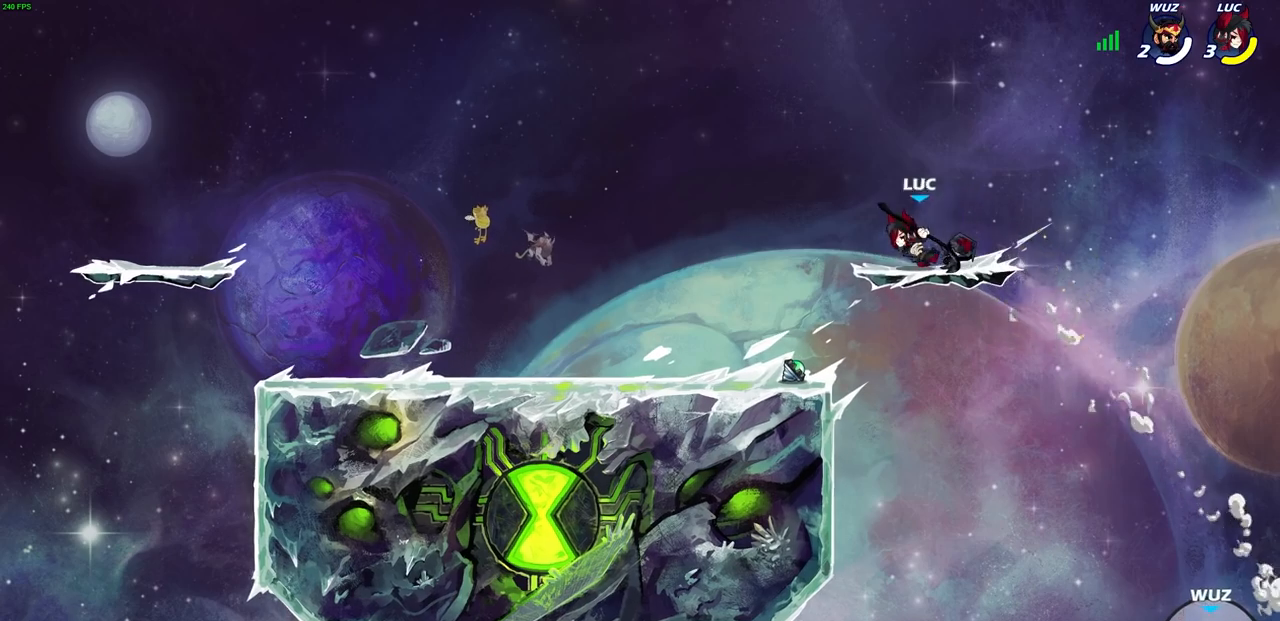
{"buttons": [], "left_stick": "center", "right_stick": "center", "events": [[117, "R2", "down"], [150, "CIRCLE", "down"], [233, "R2", "up"], [450, "left_stick", "center"], [500, "CIRCLE", "up"]]}
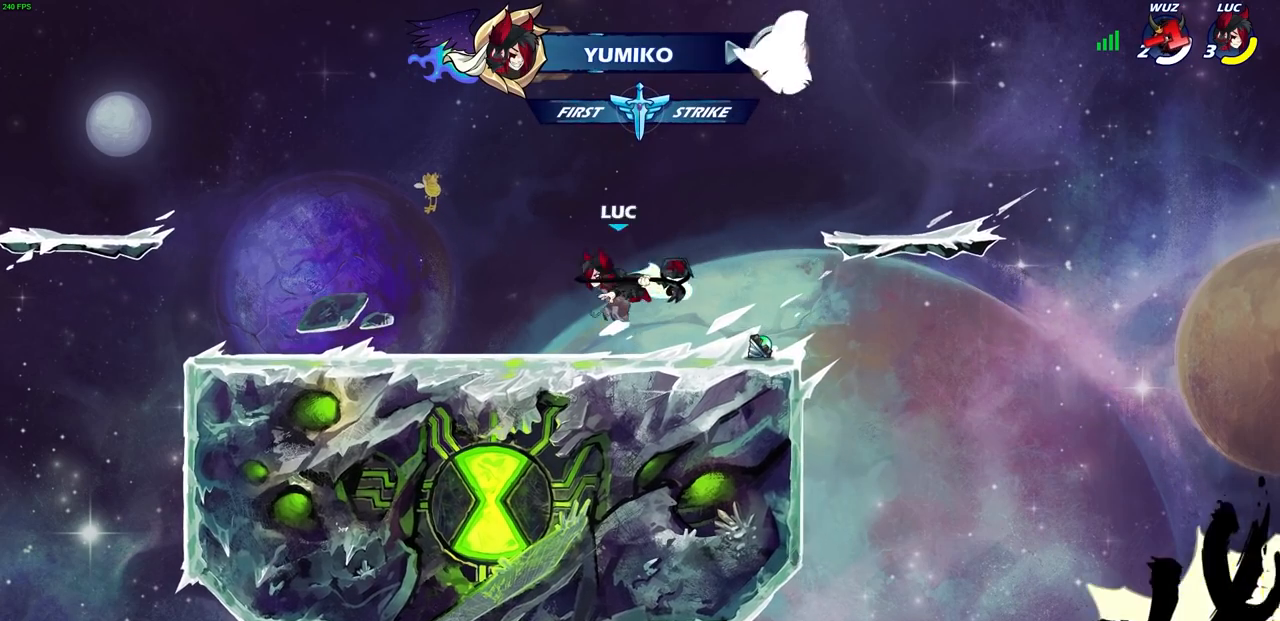
{"buttons": [], "left_stick": "center", "right_stick": "center", "events": []}
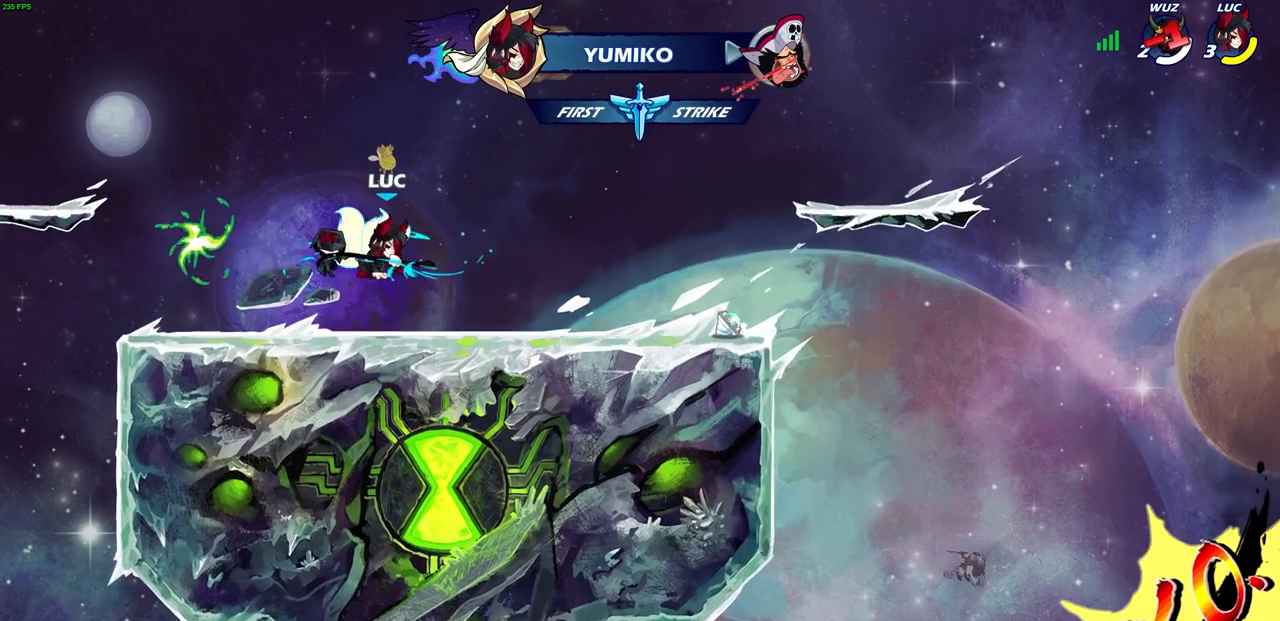
{"buttons": ["CROSS"], "left_stick": "up-right", "right_stick": "center", "events": [[283, "left_stick", "right"], [400, "left_stick", "up-right"], [450, "CROSS", "down"]]}
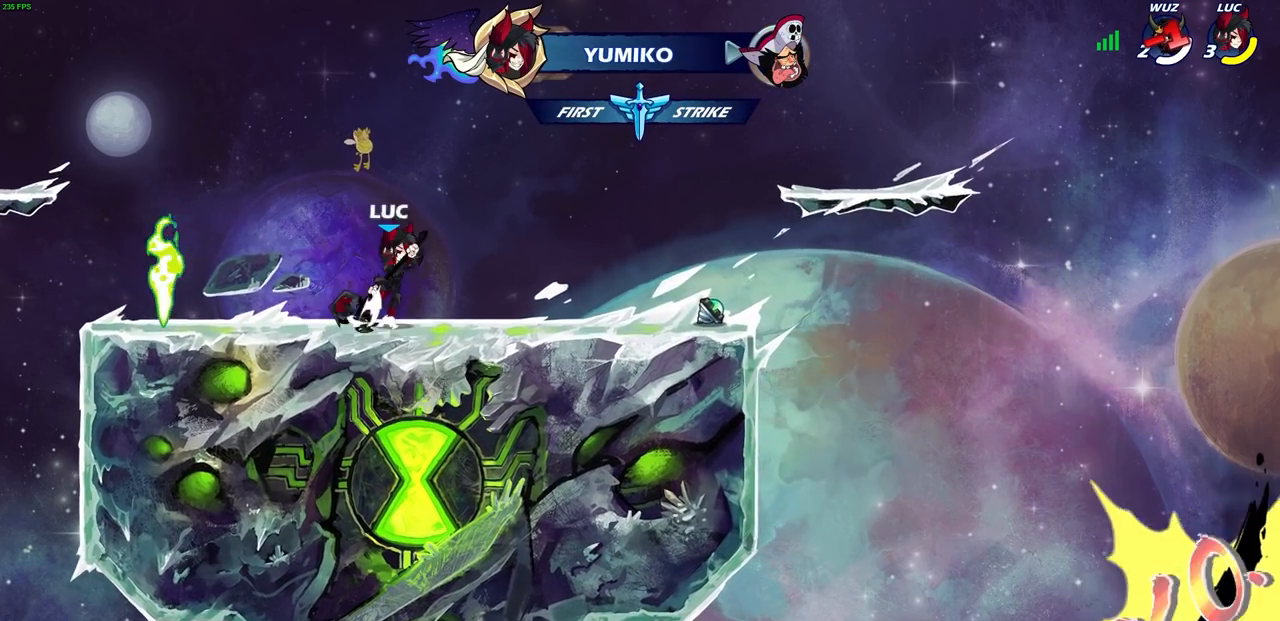
{"buttons": [], "left_stick": "up-left", "right_stick": "center", "events": [[50, "CIRCLE", "down"], [50, "left_stick", "center"], [67, "CROSS", "up"], [200, "CIRCLE", "up"], [417, "left_stick", "up-left"]]}
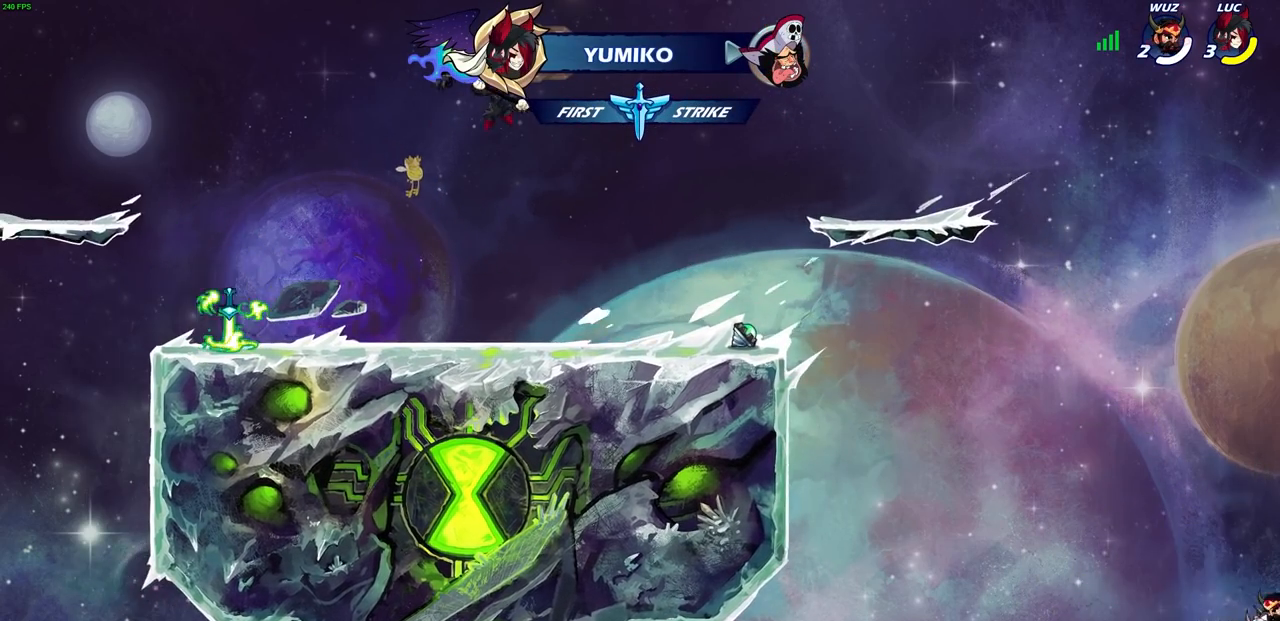
{"buttons": [], "left_stick": "center", "right_stick": "center", "events": [[83, "left_stick", "up"], [150, "R1", "down"], [233, "R1", "up"], [283, "left_stick", "center"]]}
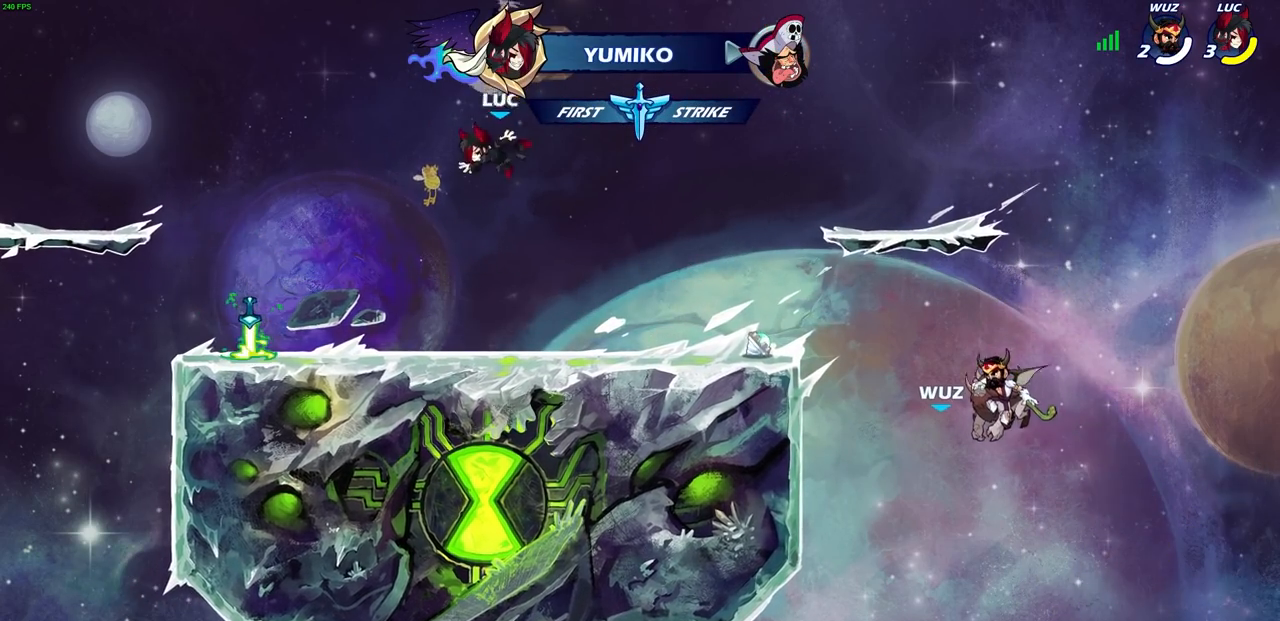
{"buttons": ["CROSS"], "left_stick": "center", "right_stick": "center", "events": [[467, "CROSS", "down"]]}
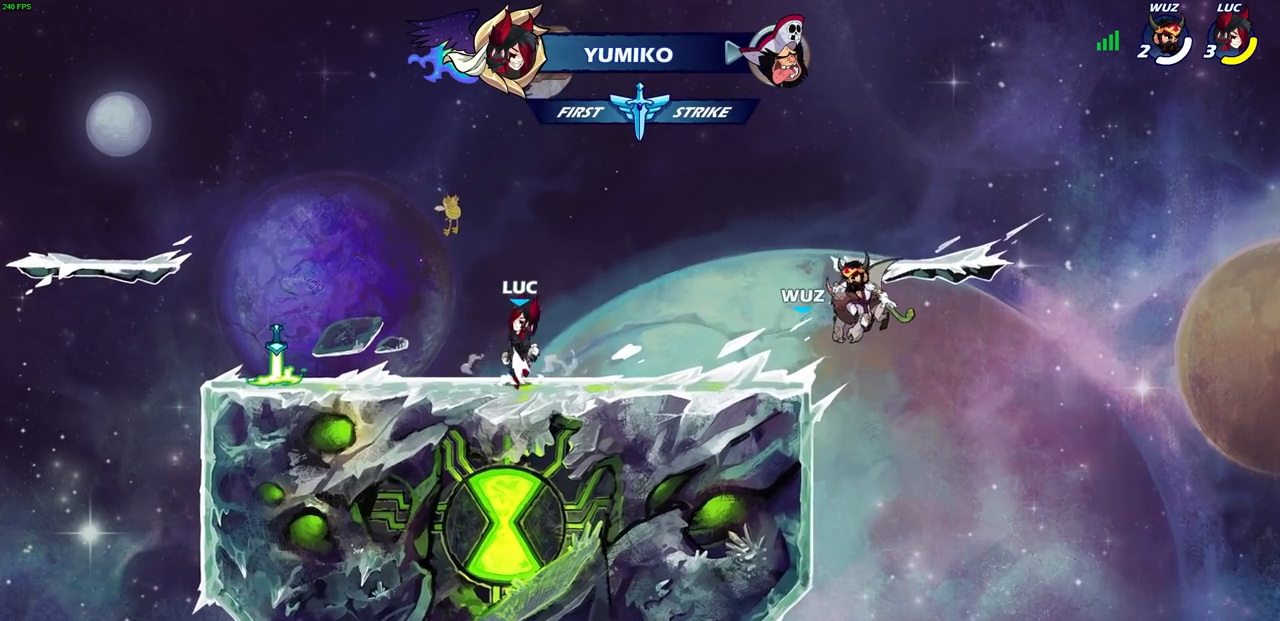
{"buttons": ["CROSS", "R1"], "left_stick": "left", "right_stick": "center", "events": [[100, "CROSS", "up"], [200, "CROSS", "down"], [317, "CROSS", "up"], [333, "left_stick", "left"], [383, "CROSS", "down"], [400, "R1", "down"]]}
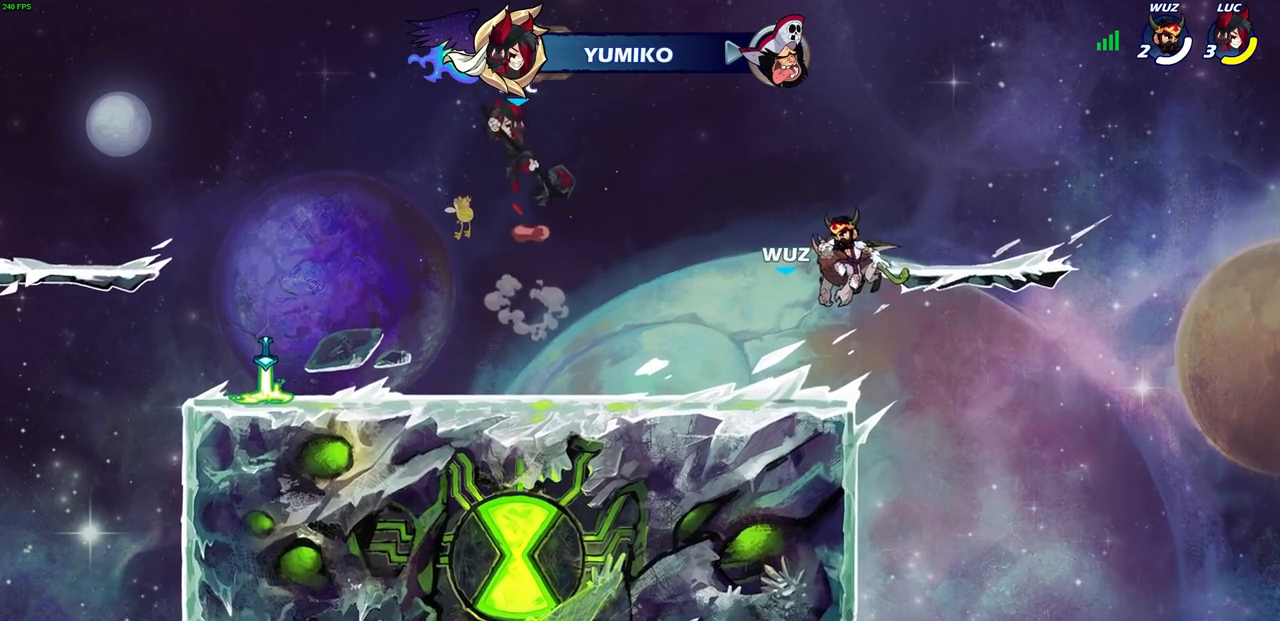
{"buttons": [], "left_stick": "right", "right_stick": "center", "events": [[67, "CROSS", "up"], [67, "R1", "up"], [150, "CROSS", "down"], [317, "CROSS", "up"], [317, "left_stick", "center"], [467, "left_stick", "right"]]}
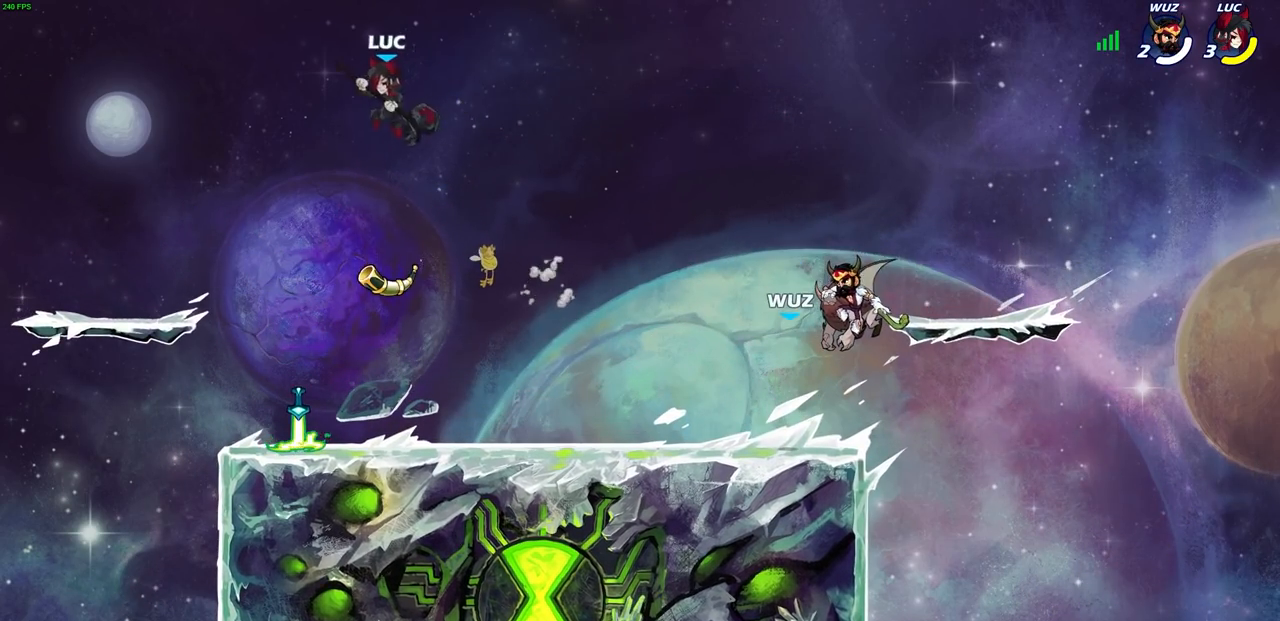
{"buttons": [], "left_stick": "center", "right_stick": "center", "events": [[100, "R1", "down"], [100, "left_stick", "up"], [167, "R1", "up"], [233, "left_stick", "center"]]}
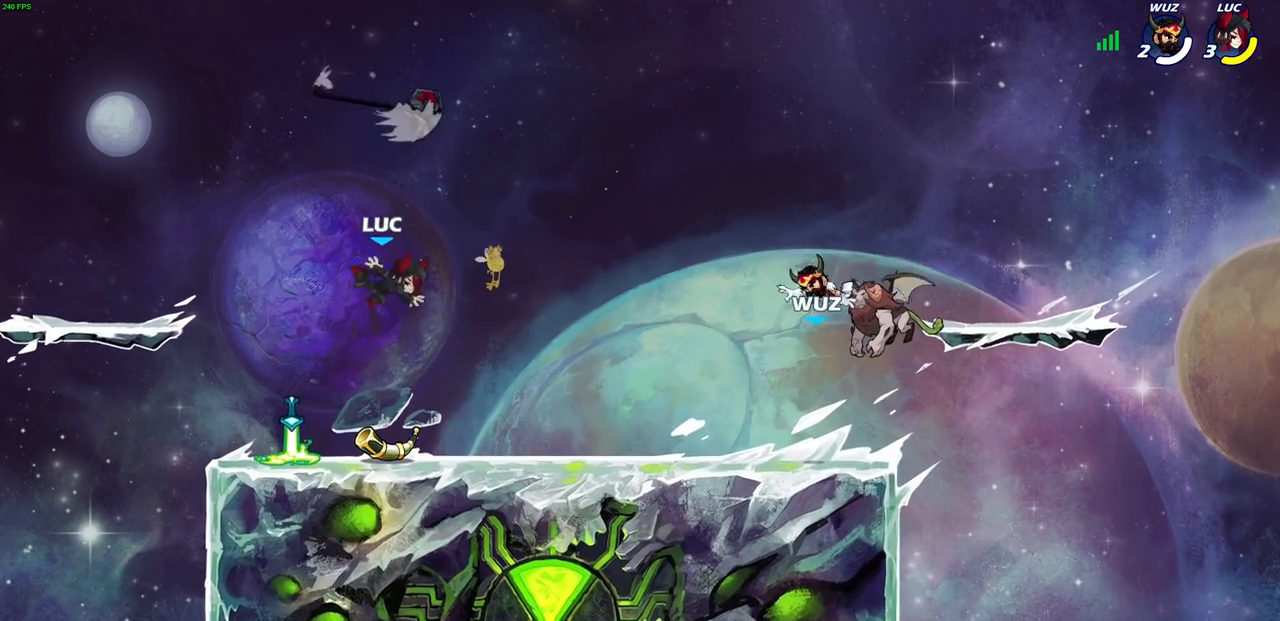
{"buttons": [], "left_stick": "center", "right_stick": "center", "events": [[267, "R1", "down"], [367, "CROSS", "down"], [400, "R1", "up"], [483, "CROSS", "up"]]}
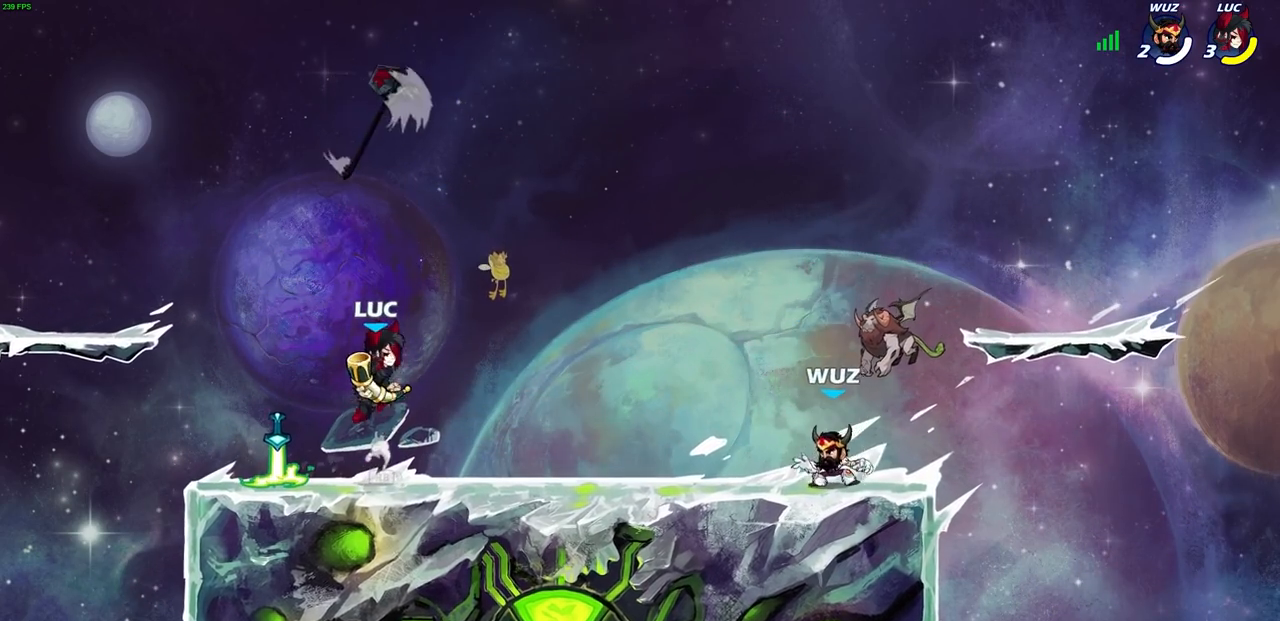
{"buttons": ["L1"], "left_stick": "down", "right_stick": "center", "events": [[83, "CROSS", "down"], [83, "SQUARE", "down"], [200, "CROSS", "up"], [200, "SQUARE", "up"], [467, "left_stick", "down"], [483, "L1", "down"]]}
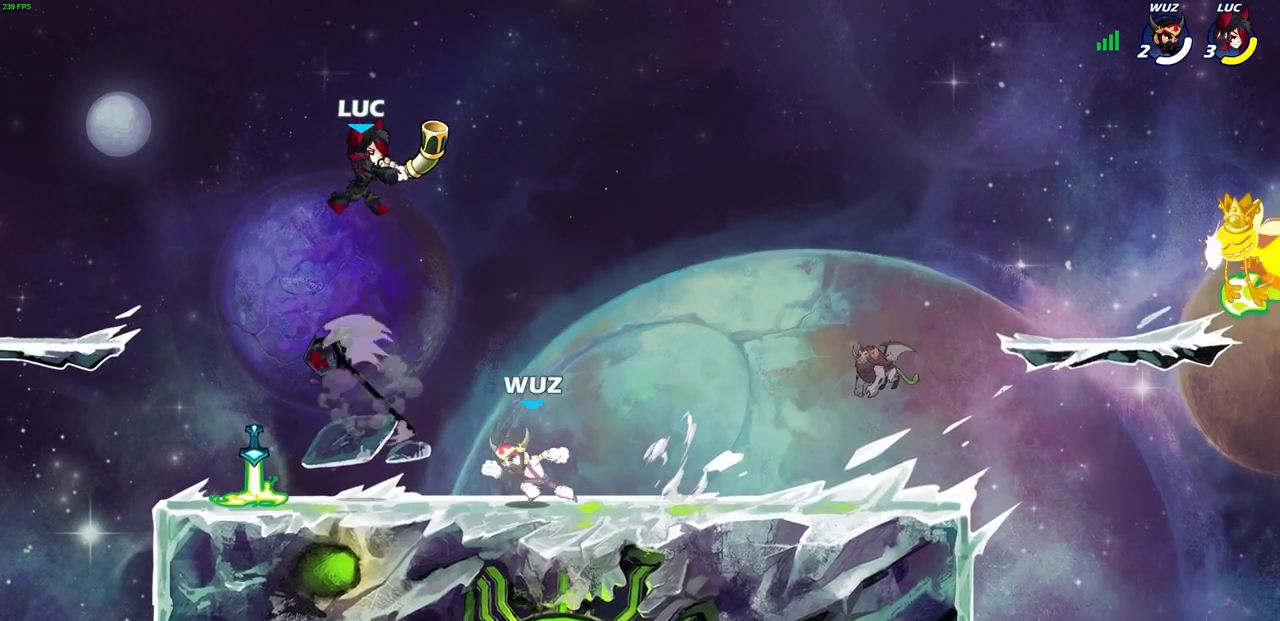
{"buttons": ["L1", "R1"], "left_stick": "down-left", "right_stick": "center", "events": [[117, "L1", "up"], [183, "left_stick", "down-right"], [267, "L1", "down"], [317, "left_stick", "down-left"], [483, "R1", "down"]]}
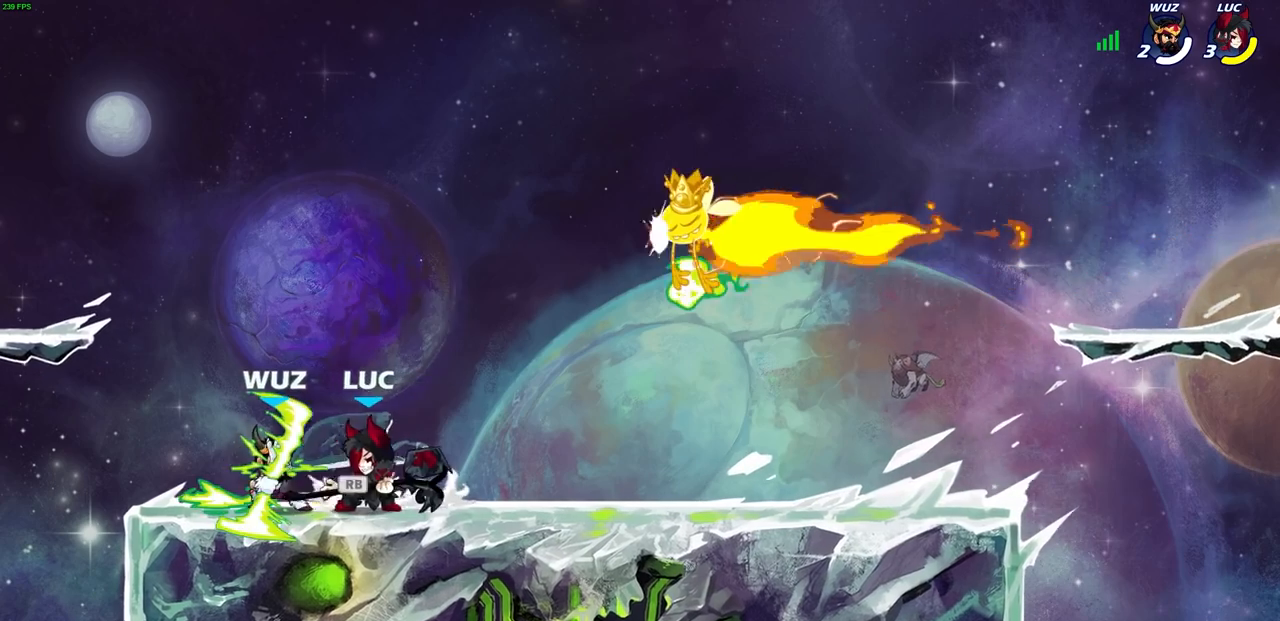
{"buttons": [], "left_stick": "center", "right_stick": "center", "events": [[17, "L1", "up"], [133, "R1", "up"], [133, "SQUARE", "down"], [233, "SQUARE", "up"], [250, "left_stick", "center"]]}
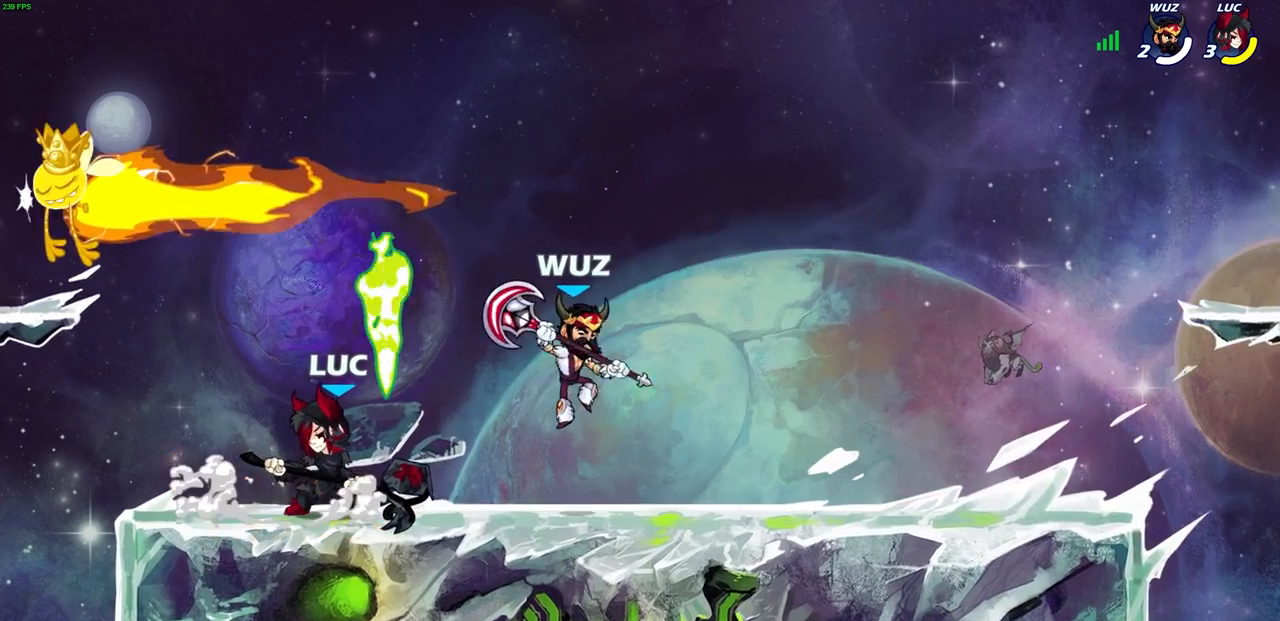
{"buttons": ["R2"], "left_stick": "center", "right_stick": "center", "events": [[367, "R2", "down"], [417, "R1", "down"], [483, "R1", "up"]]}
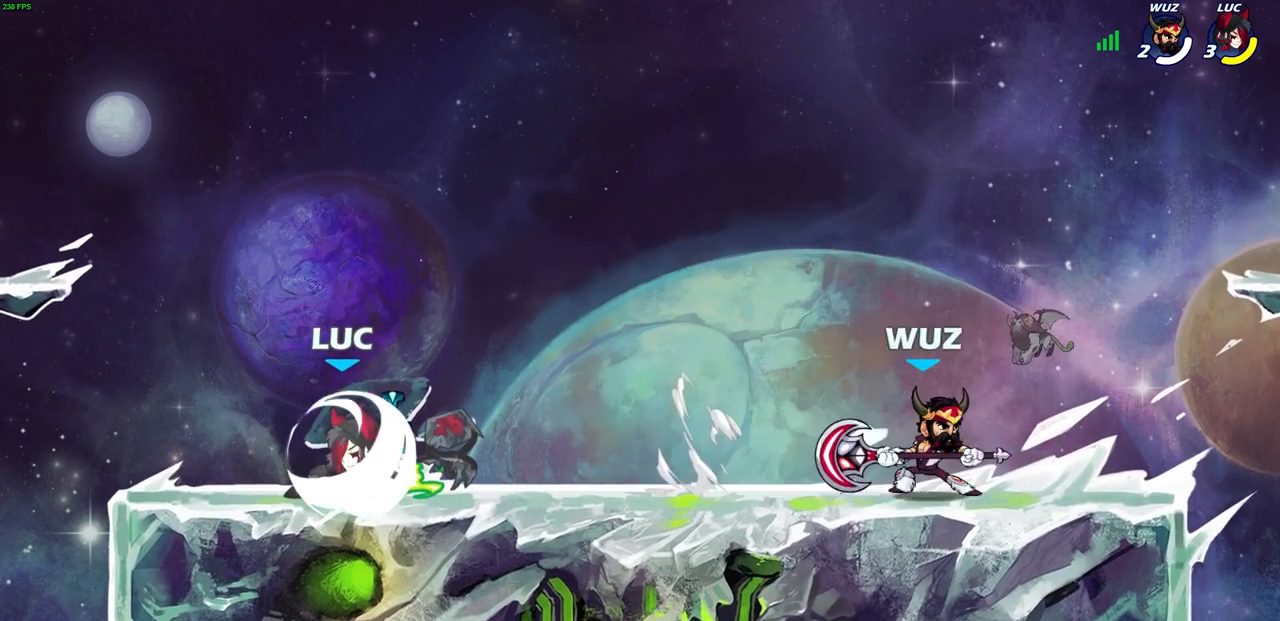
{"buttons": [], "left_stick": "center", "right_stick": "center", "events": [[117, "R1", "down"], [150, "left_stick", "right"], [167, "R2", "up"], [350, "R2", "down"], [350, "SQUARE", "down"], [433, "R1", "up"], [433, "R2", "up"], [450, "SQUARE", "up"], [467, "left_stick", "center"]]}
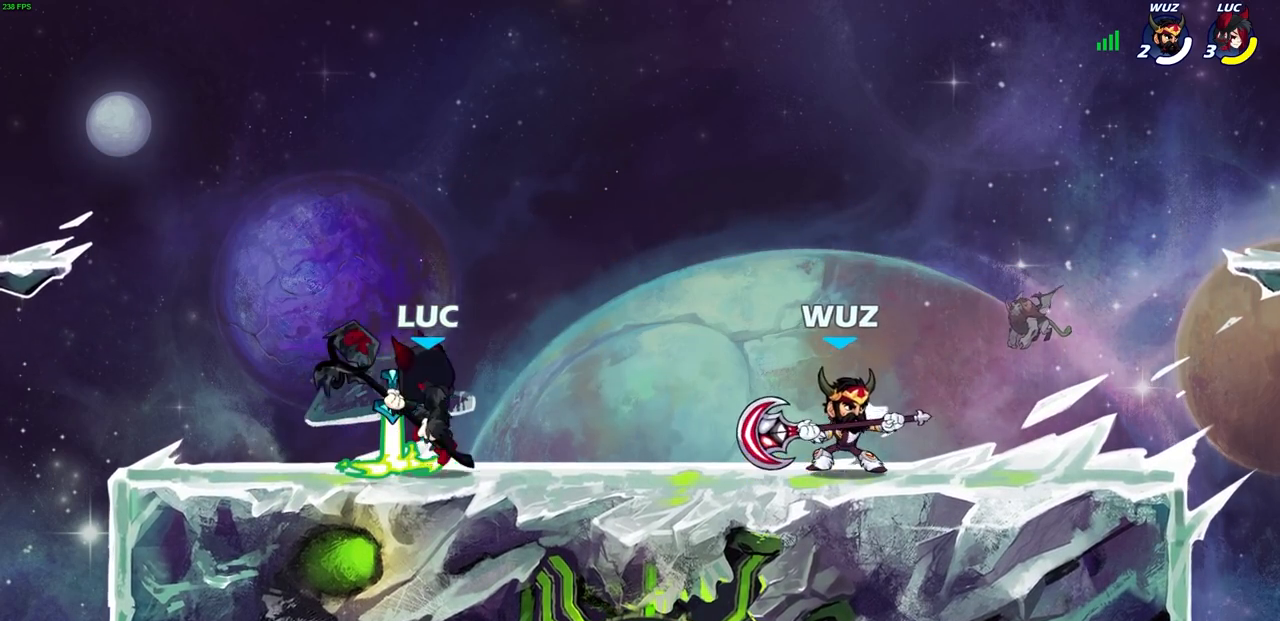
{"buttons": ["R1"], "left_stick": "center", "right_stick": "center", "events": [[400, "R1", "down"]]}
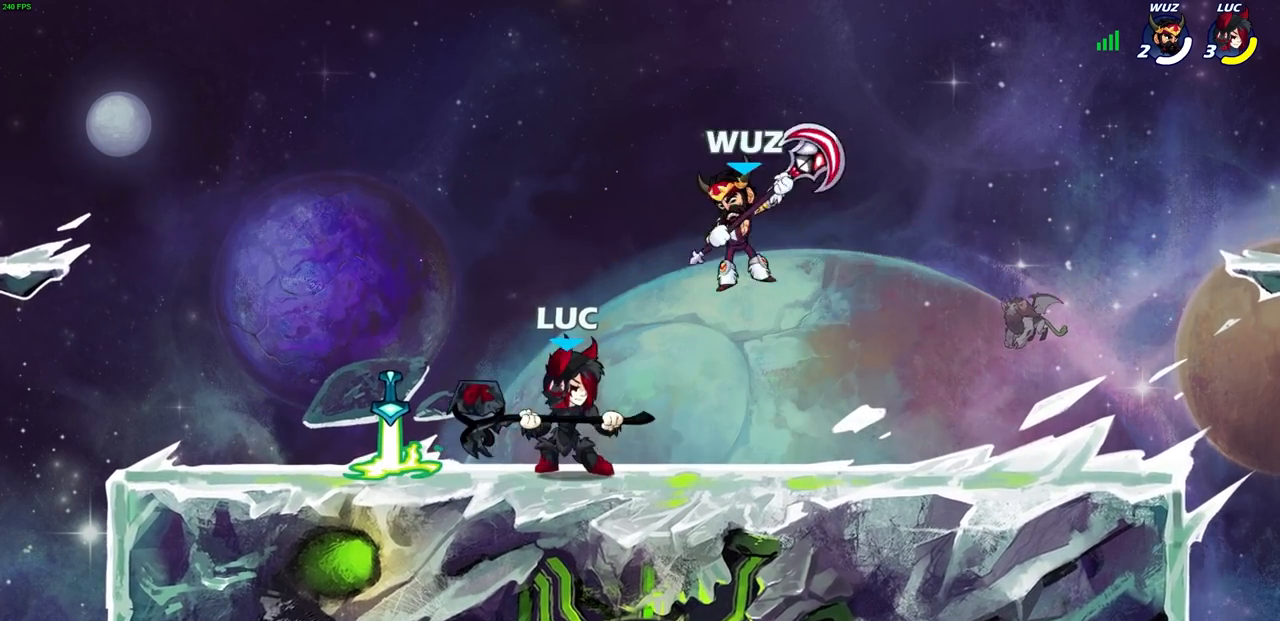
{"buttons": ["SQUARE", "R1"], "left_stick": "center", "right_stick": "center"}
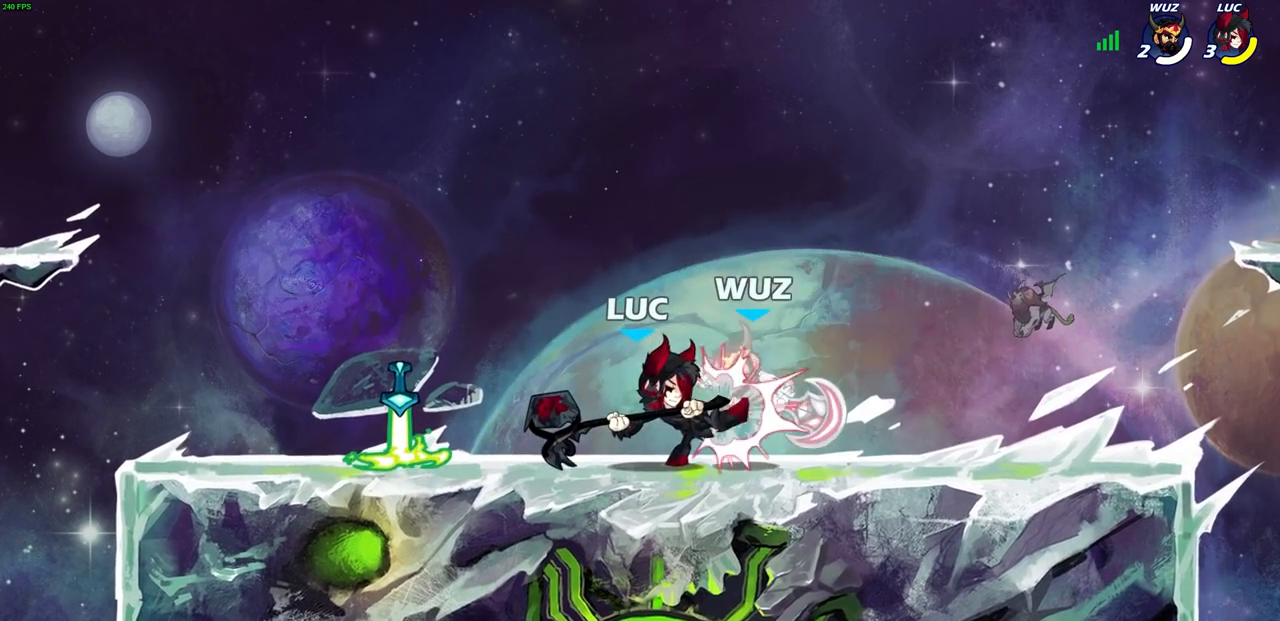
{"buttons": ["R1"], "left_stick": "center", "right_stick": "center", "events": [[33, "SQUARE", "up"], [67, "R1", "up"], [117, "SQUARE", "down"], [183, "SQUARE", "up"], [267, "SQUARE", "down"], [367, "SQUARE", "up"], [433, "R1", "down"]]}
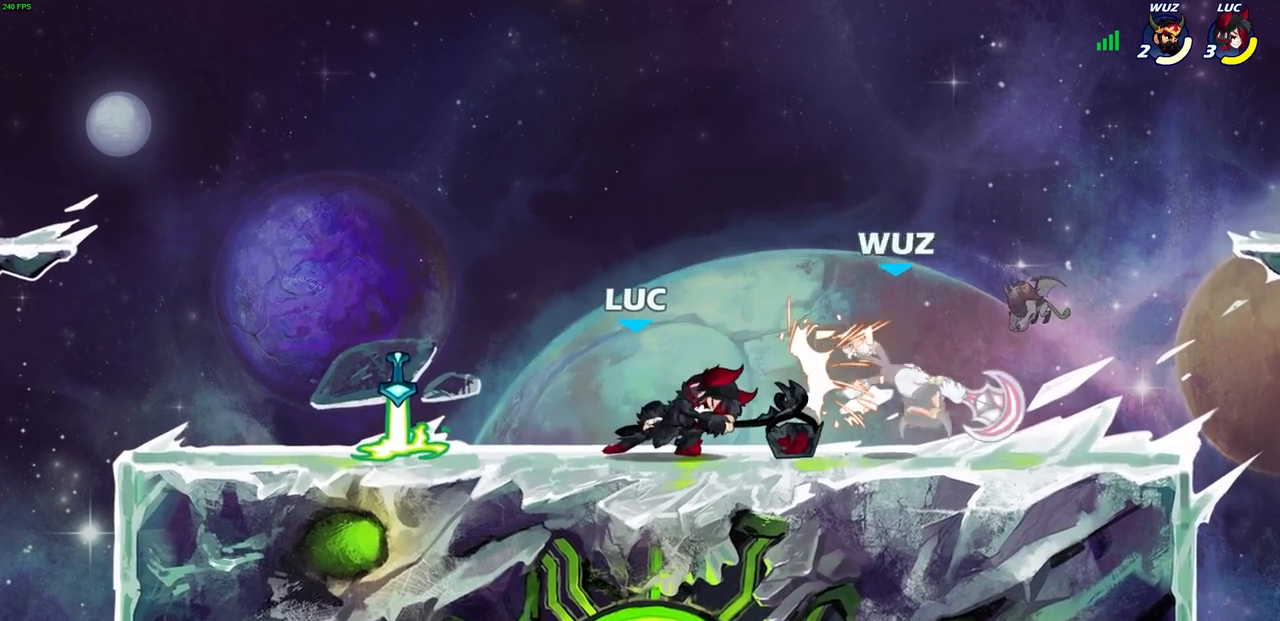
{"buttons": [], "left_stick": "center", "right_stick": "center", "events": [[50, "left_stick", "right"], [200, "R2", "down"], [217, "SQUARE", "down"], [317, "R1", "up"], [333, "SQUARE", "up"], [350, "R2", "up"], [400, "left_stick", "center"]]}
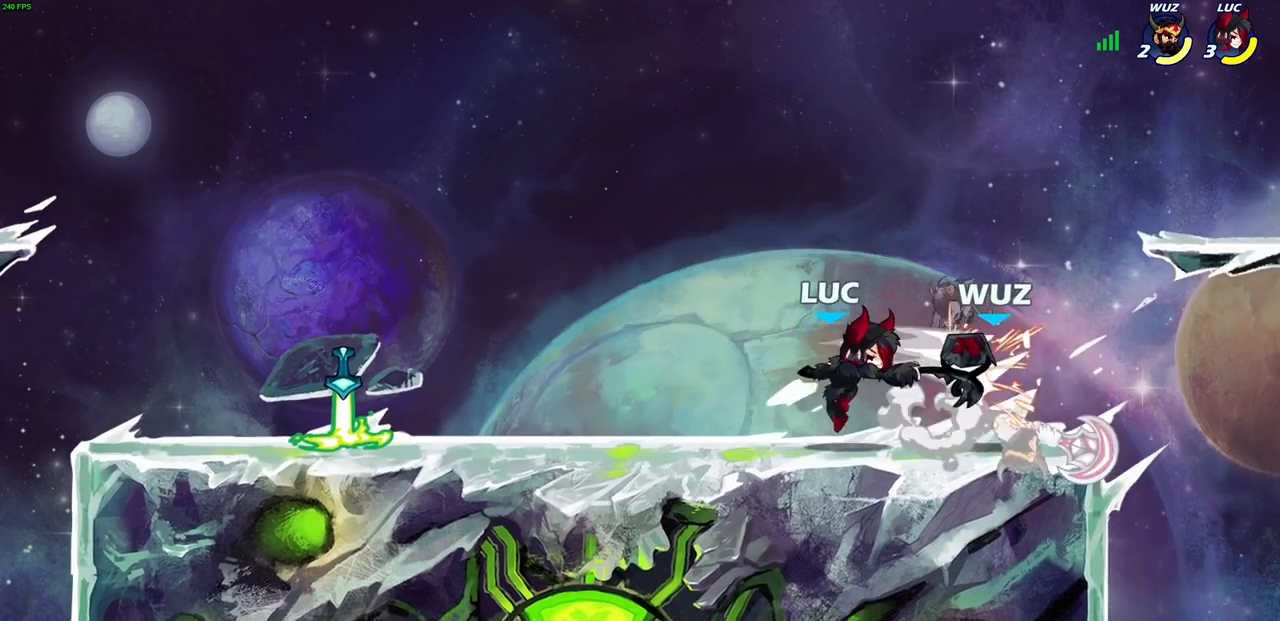
{"buttons": [], "left_stick": "center", "right_stick": "center", "events": [[17, "L1", "down"], [83, "L1", "up"], [200, "left_stick", "down"], [300, "CIRCLE", "down"], [350, "CIRCLE", "up"], [433, "left_stick", "center"]]}
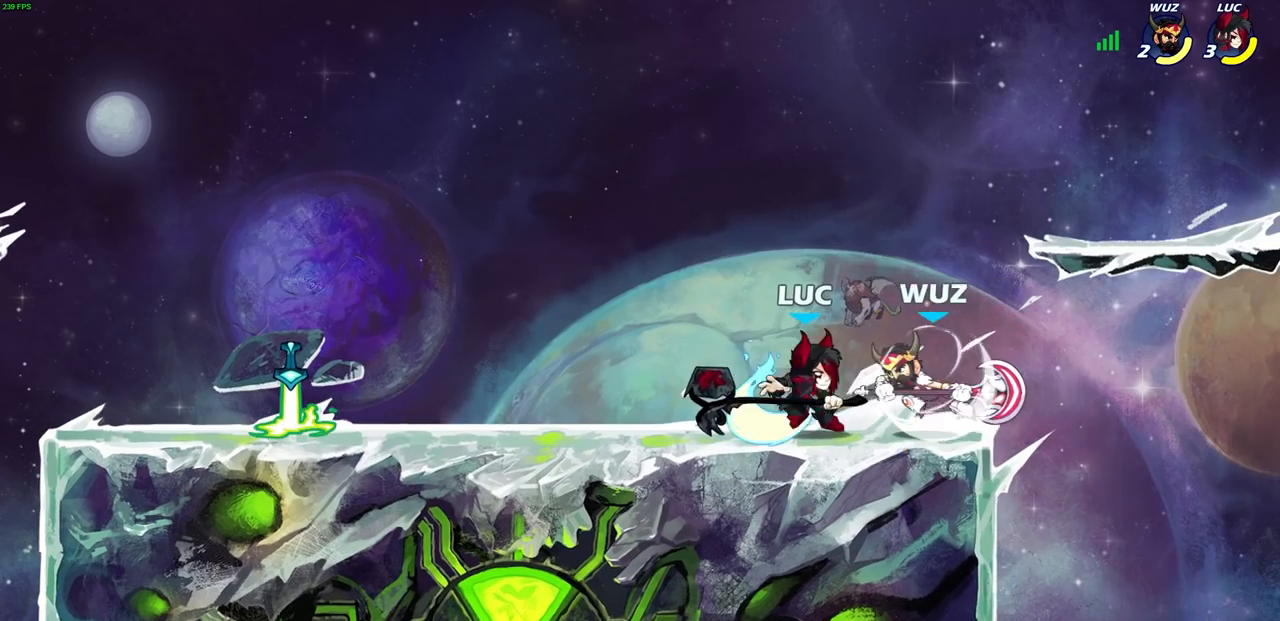
{"buttons": ["CROSS", "SQUARE"], "left_stick": "center", "right_stick": "center", "events": [[467, "CROSS", "down"], [467, "SQUARE", "down"]]}
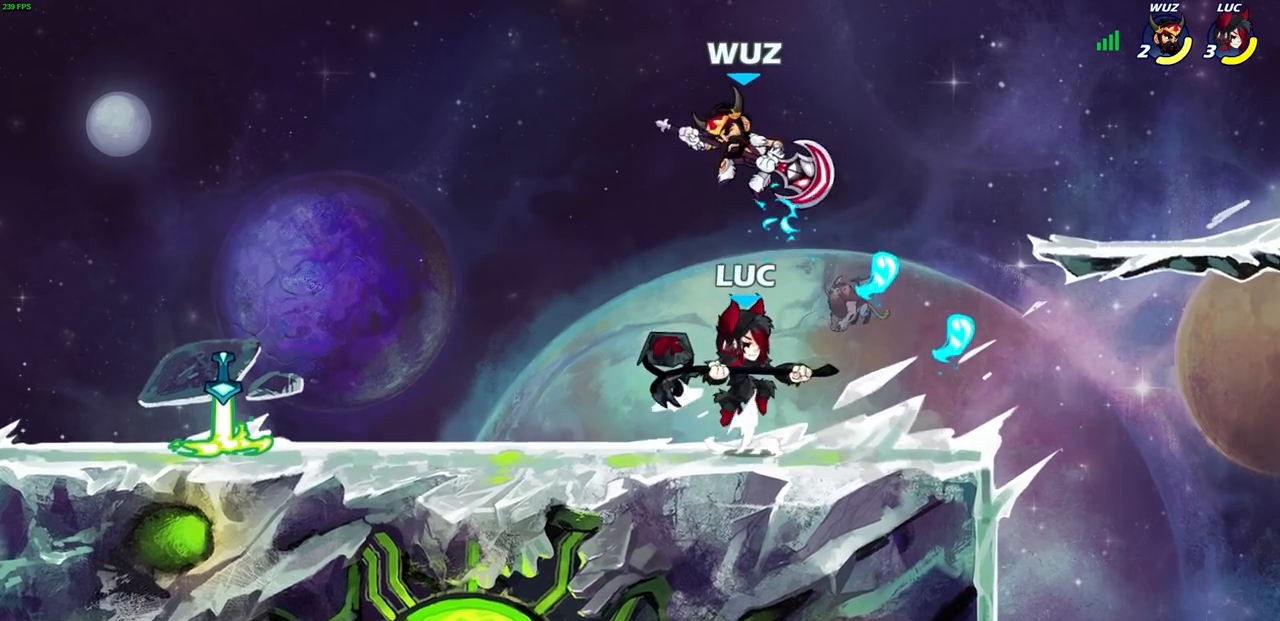
{"buttons": [], "left_stick": "up-left", "right_stick": "center", "events": [[17, "CROSS", "up"], [33, "SQUARE", "up"], [150, "left_stick", "left"], [500, "left_stick", "up-left"]]}
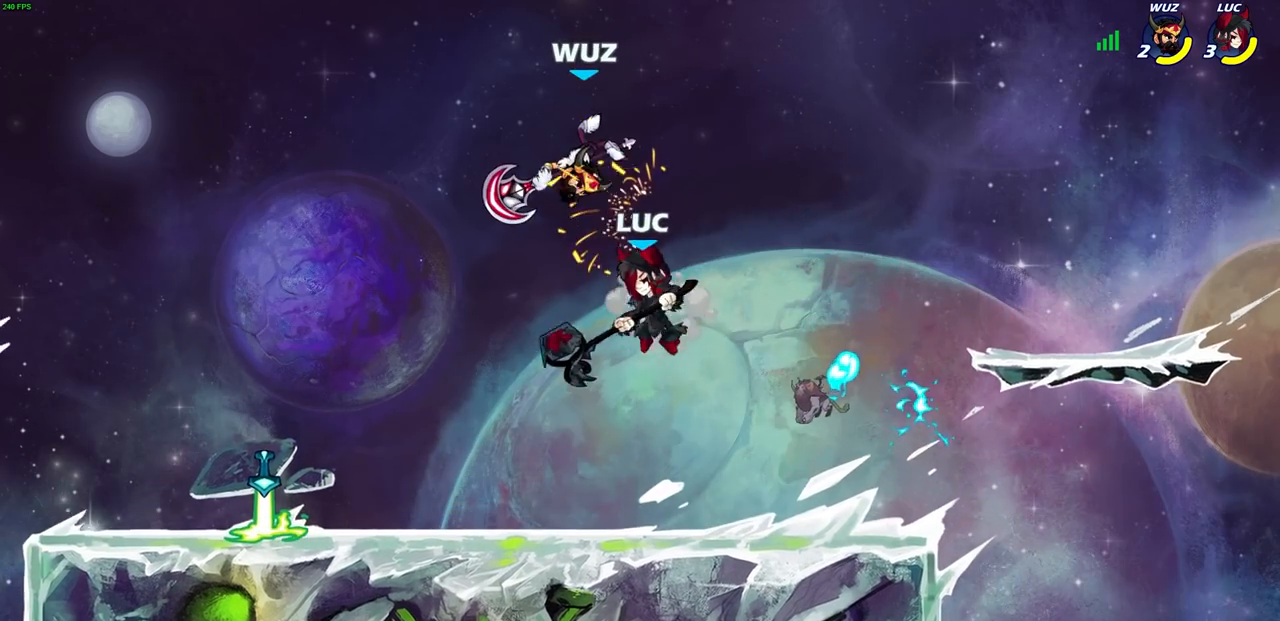
{"buttons": [], "left_stick": "center", "right_stick": "center", "events": [[150, "CIRCLE", "down"], [283, "CIRCLE", "up"], [283, "left_stick", "center"]]}